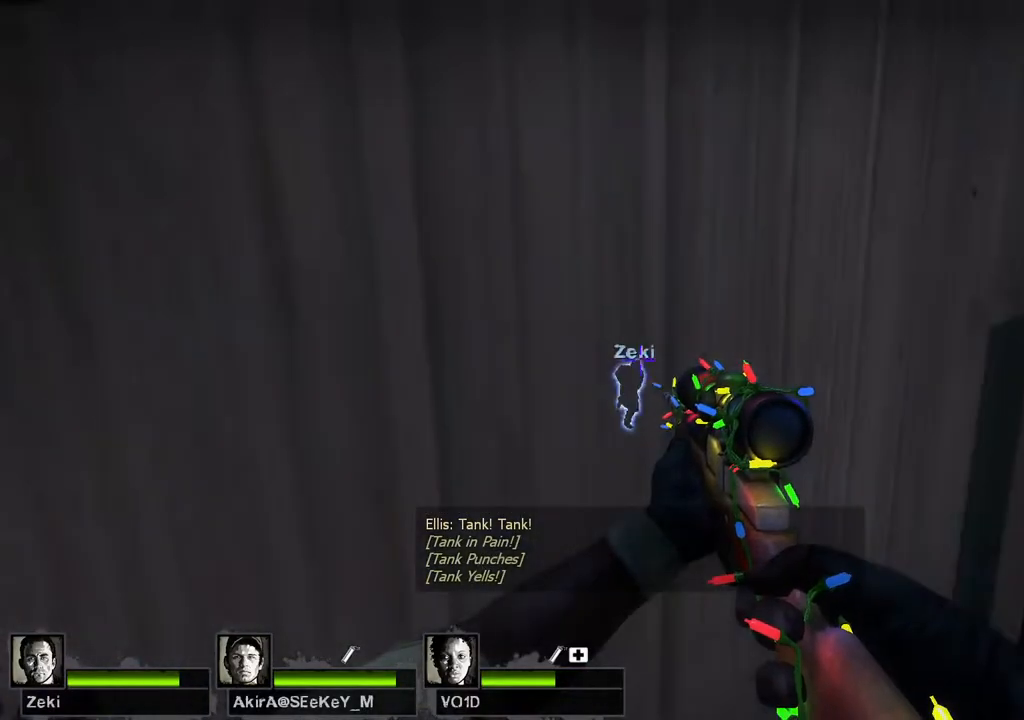
Gameplay with keyboard; each line is a JSON object with the keys held at the frame after it. "events" lists presses ("down") and releases ("up") of "a", "ctrl", "d", "e", "q", "s", "shift", "space" and "w" between this image and that frame as [ms after this image, input, new state], when the widget could be followed in between. No other keys are recorded. Mouse input is not recorded.
{"keys": [], "events": []}
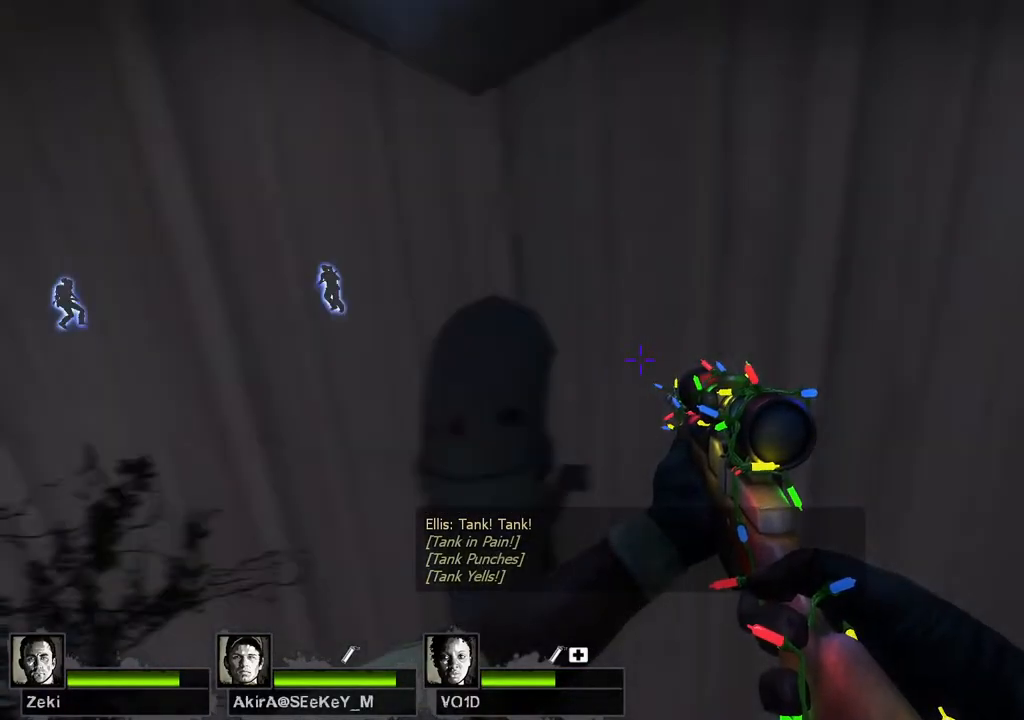
{"keys": [], "events": []}
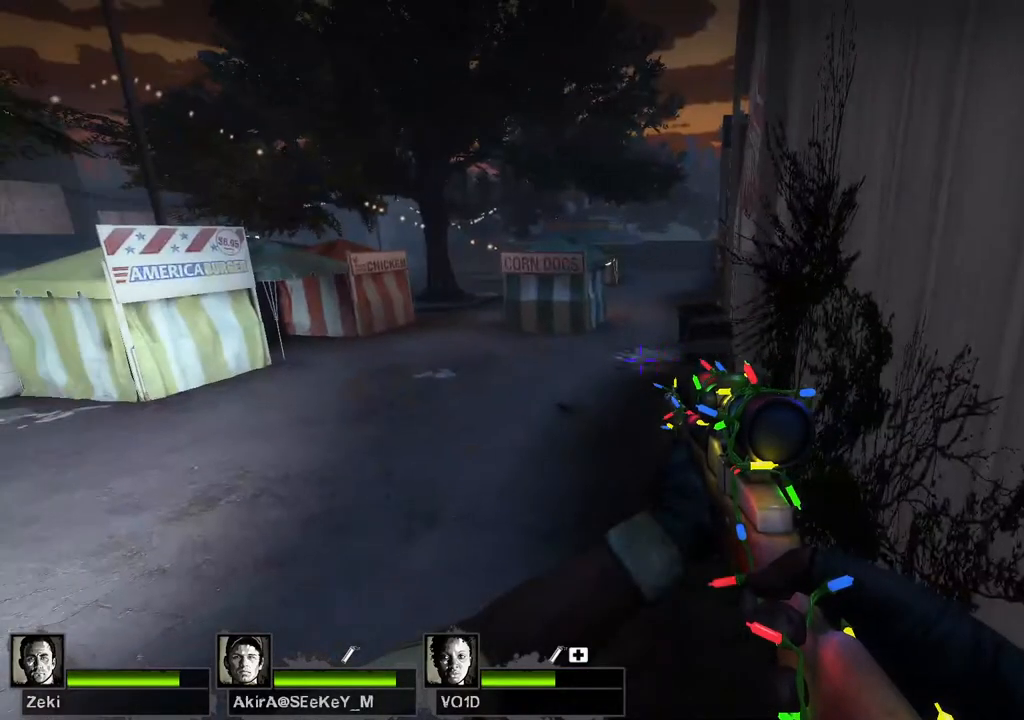
{"keys": [], "events": []}
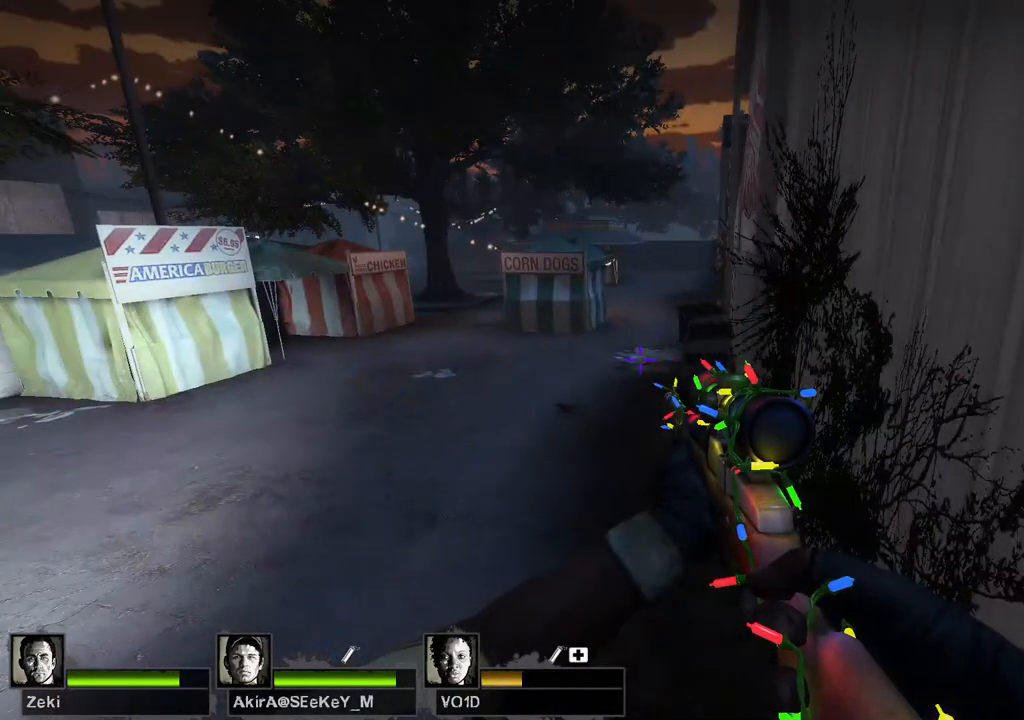
{"keys": [], "events": []}
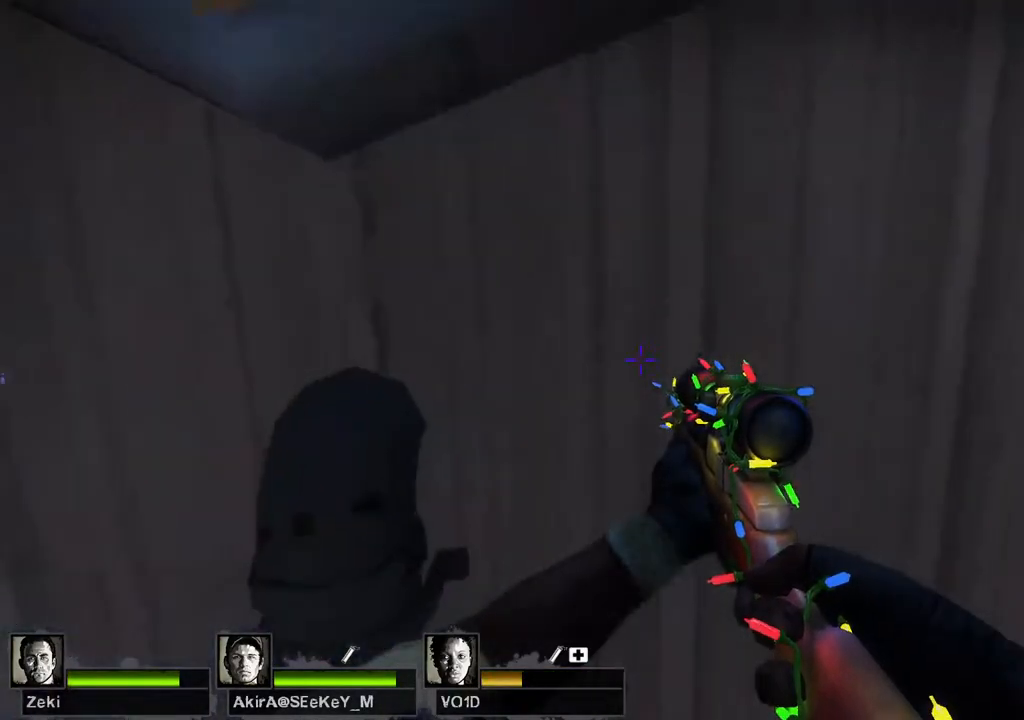
{"keys": ["w"], "events": [[150, "d", "down"], [283, "w", "down"], [383, "d", "up"]]}
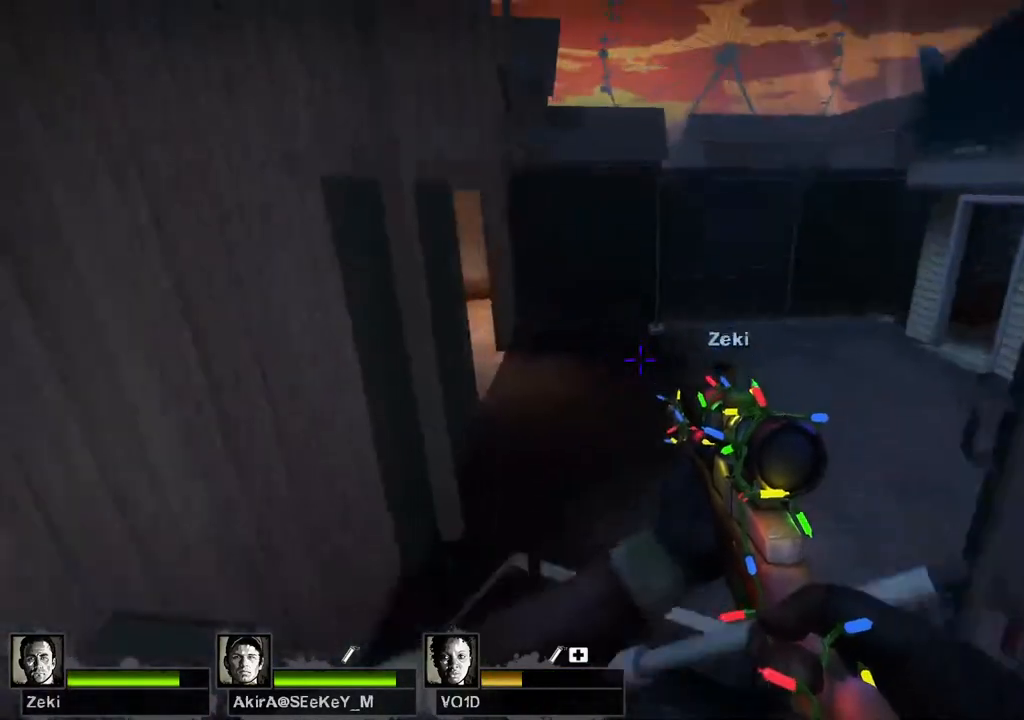
{"keys": ["d", "w"], "events": [[317, "d", "down"], [333, "w", "up"], [467, "w", "down"]]}
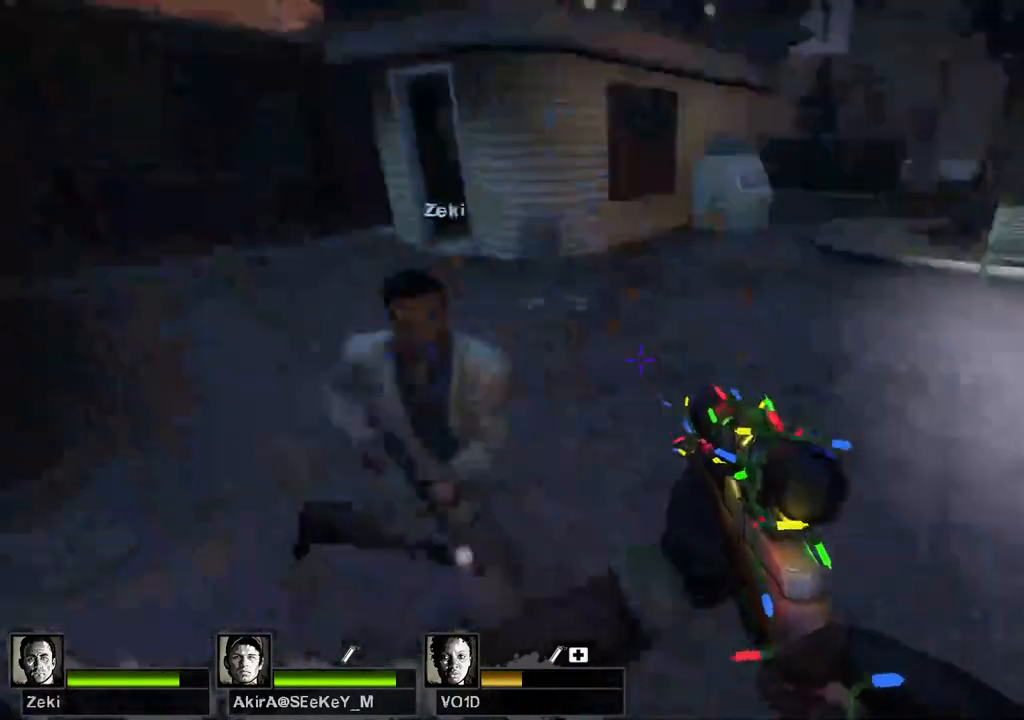
{"keys": ["w"]}
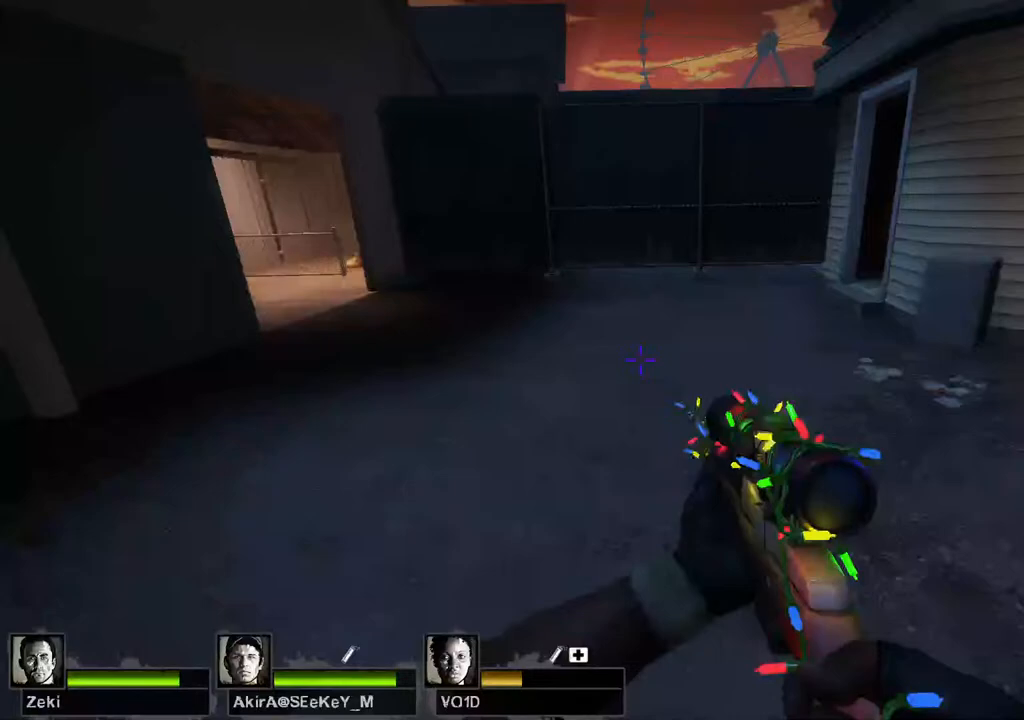
{"keys": ["d", "space"], "events": [[450, "d", "down"], [450, "space", "down"], [450, "w", "up"]]}
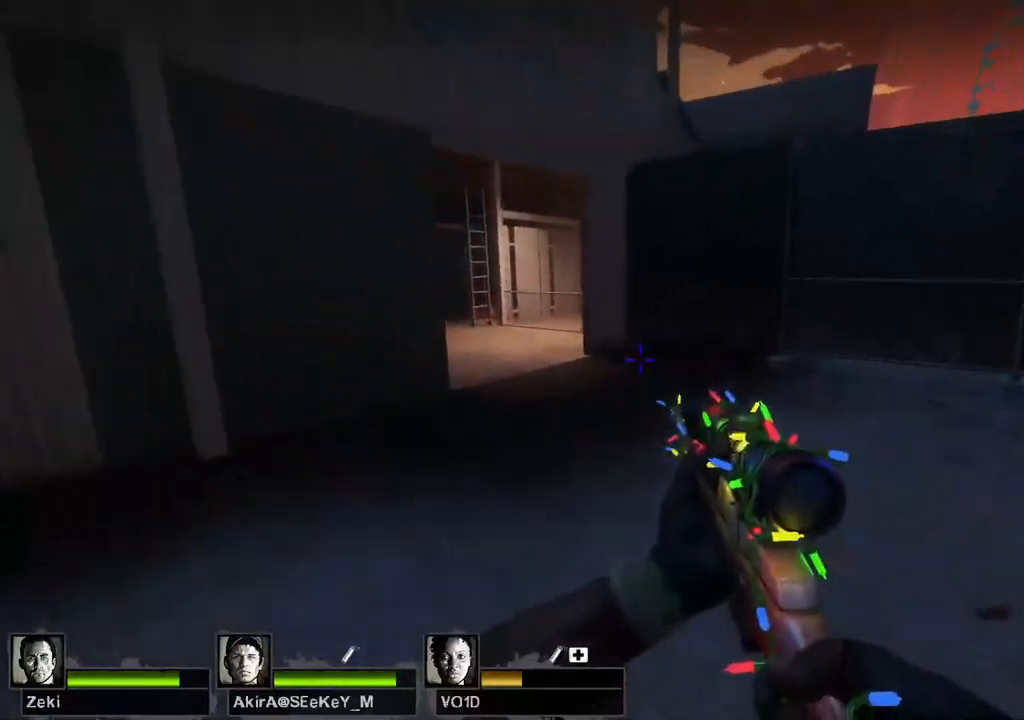
{"keys": ["a"], "events": [[67, "space", "up"], [133, "a", "down"], [167, "d", "up"]]}
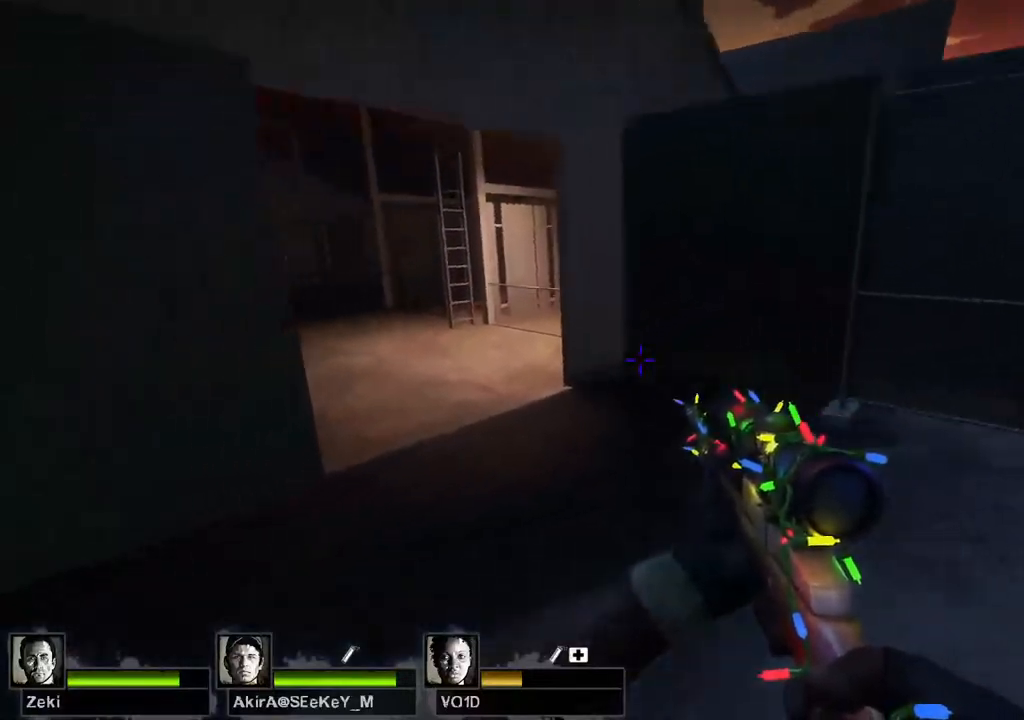
{"keys": ["a", "d", "w"], "events": [[83, "space", "down"], [183, "space", "up"], [467, "d", "down"], [500, "w", "down"]]}
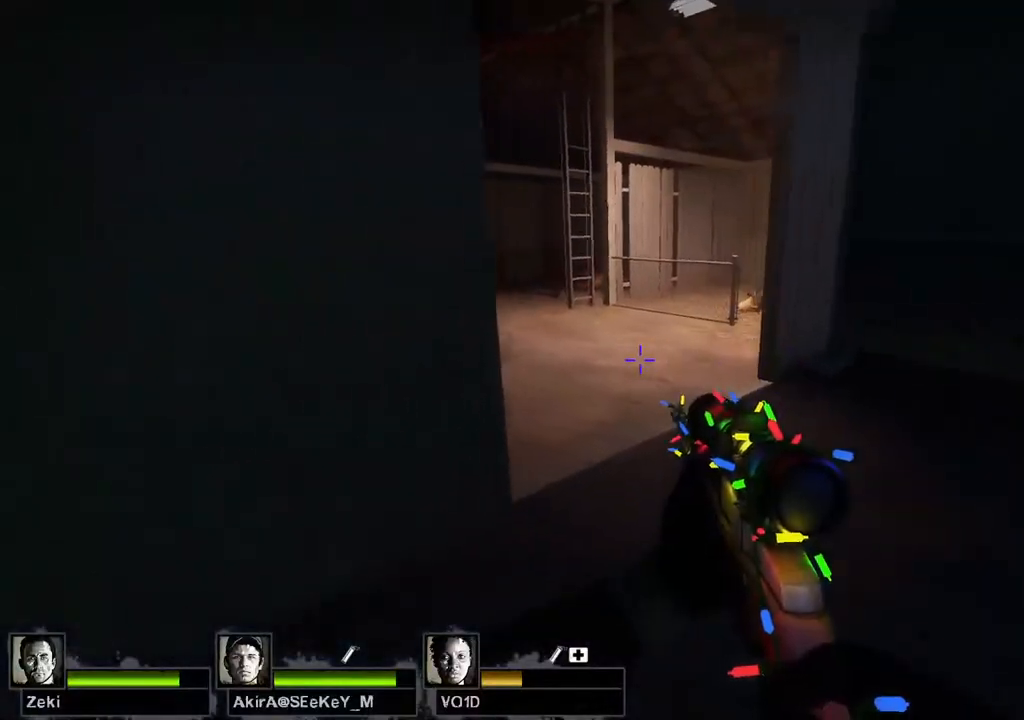
{"keys": ["w"], "events": [[33, "a", "up"], [467, "d", "up"]]}